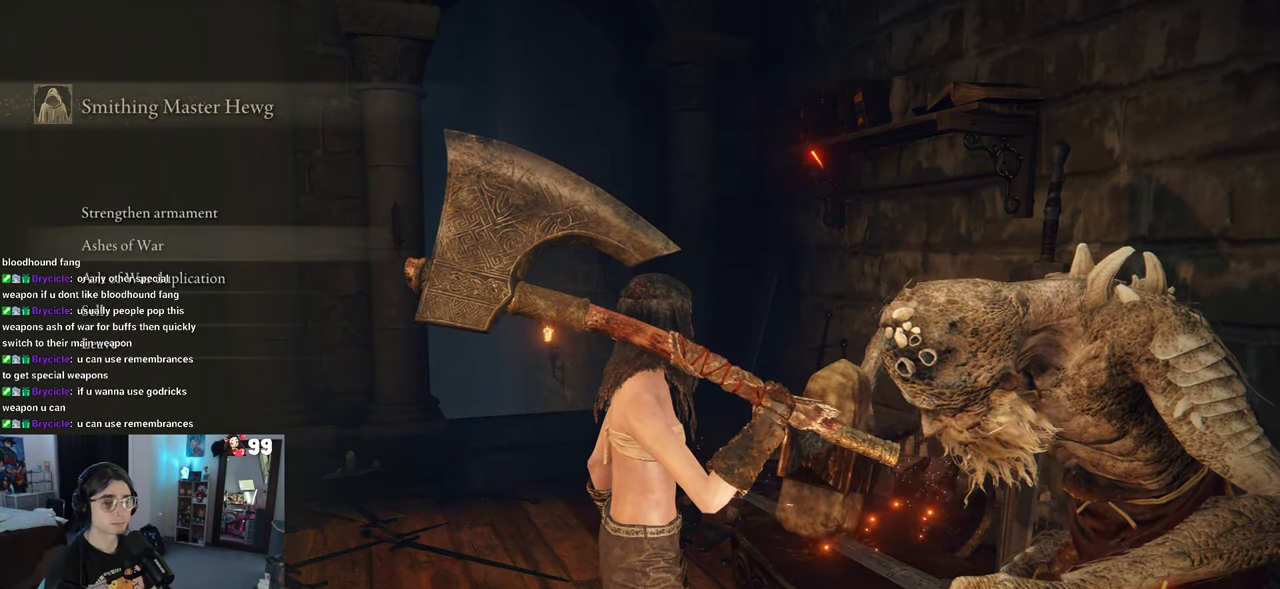
Gameplay with a controller (PlayStation layout); each line is a JSON object with the inputs held at the frame after it. "events" lists button and stick changes between this image and that frame as [ms after this image, input, new state], when the widget could be followed in between.
{"buttons": ["DPAD_DOWN"], "left_stick": "center", "right_stick": "center", "events": [[317, "DPAD_DOWN", "down"], [433, "DPAD_DOWN", "up"], [500, "DPAD_DOWN", "down"]]}
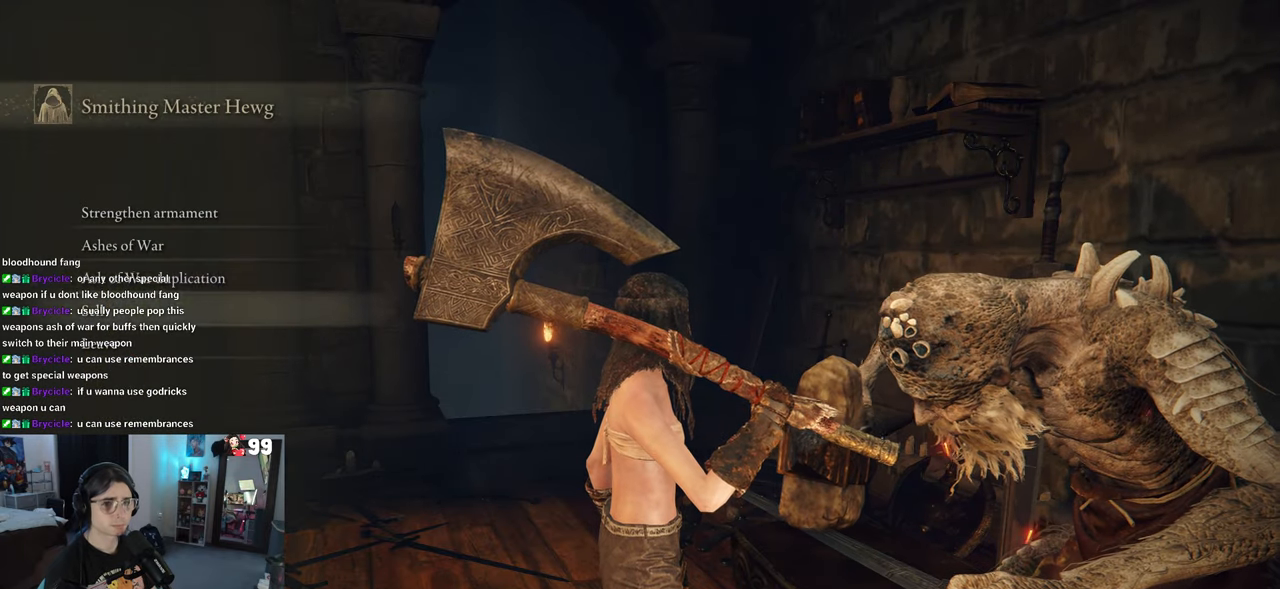
{"buttons": [], "left_stick": "center", "right_stick": "center", "events": [[83, "CROSS", "down"], [100, "DPAD_DOWN", "up"], [200, "CROSS", "up"]]}
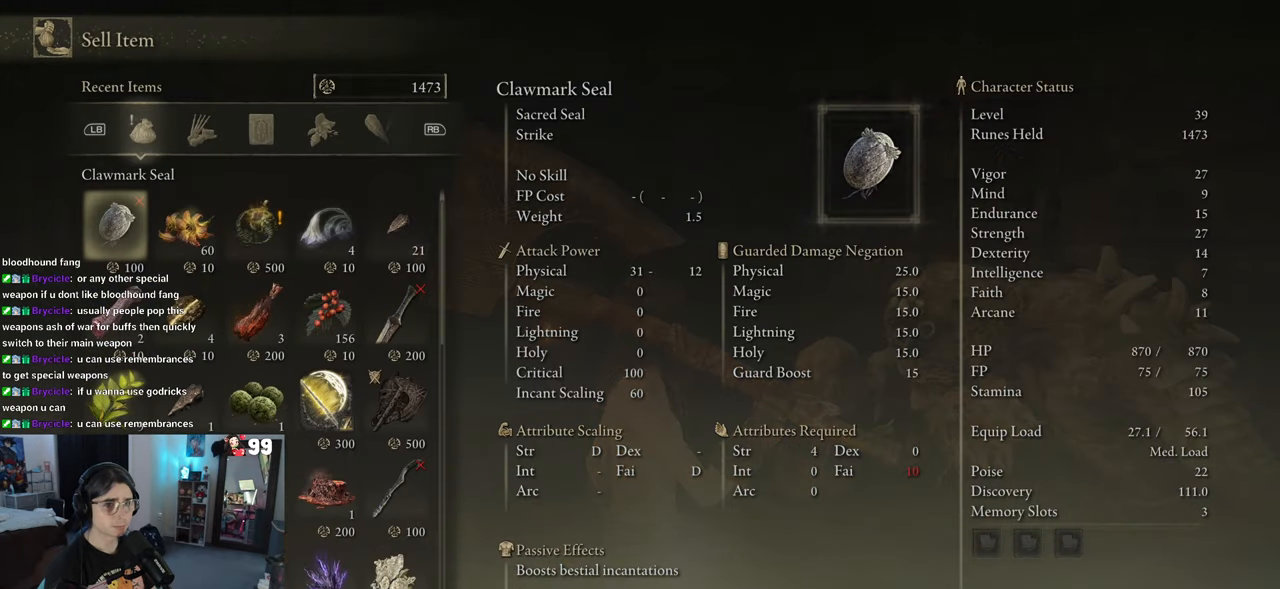
{"buttons": [], "left_stick": "center", "right_stick": "center", "events": []}
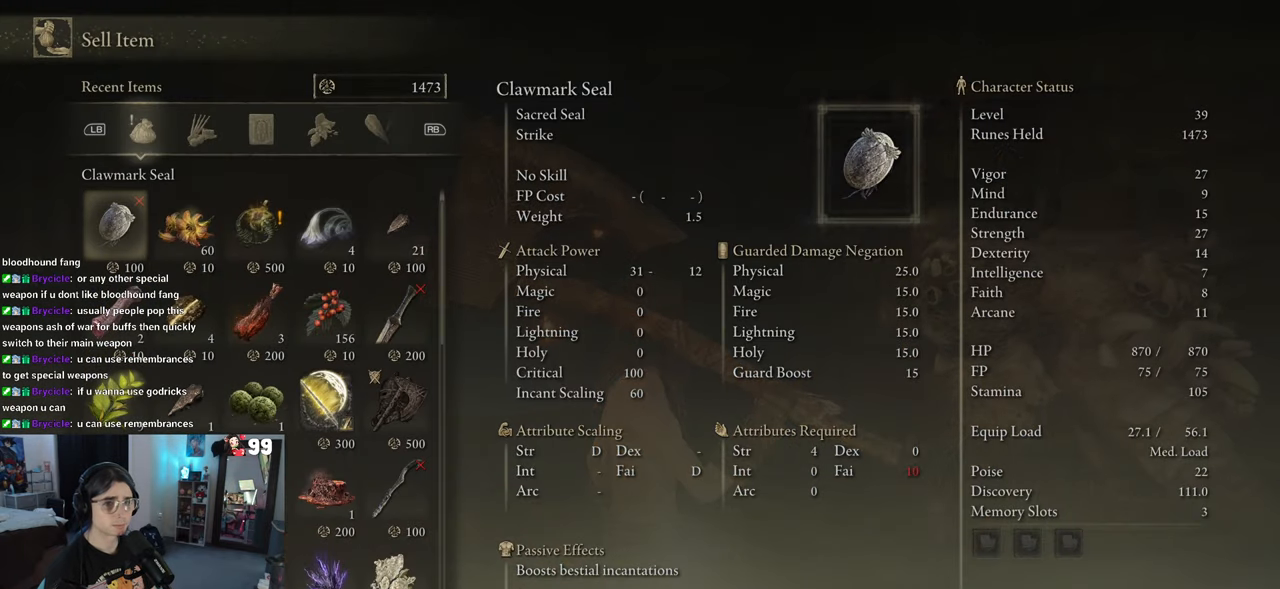
{"buttons": [], "left_stick": "center", "right_stick": "center", "events": []}
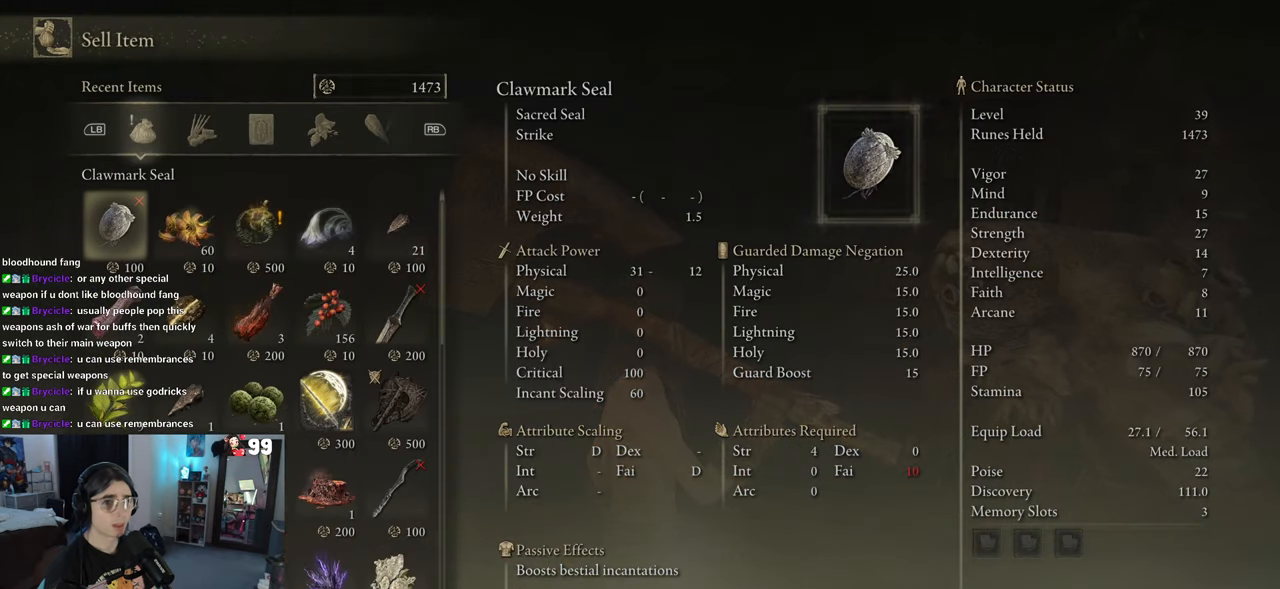
{"buttons": [], "left_stick": "center", "right_stick": "center", "events": []}
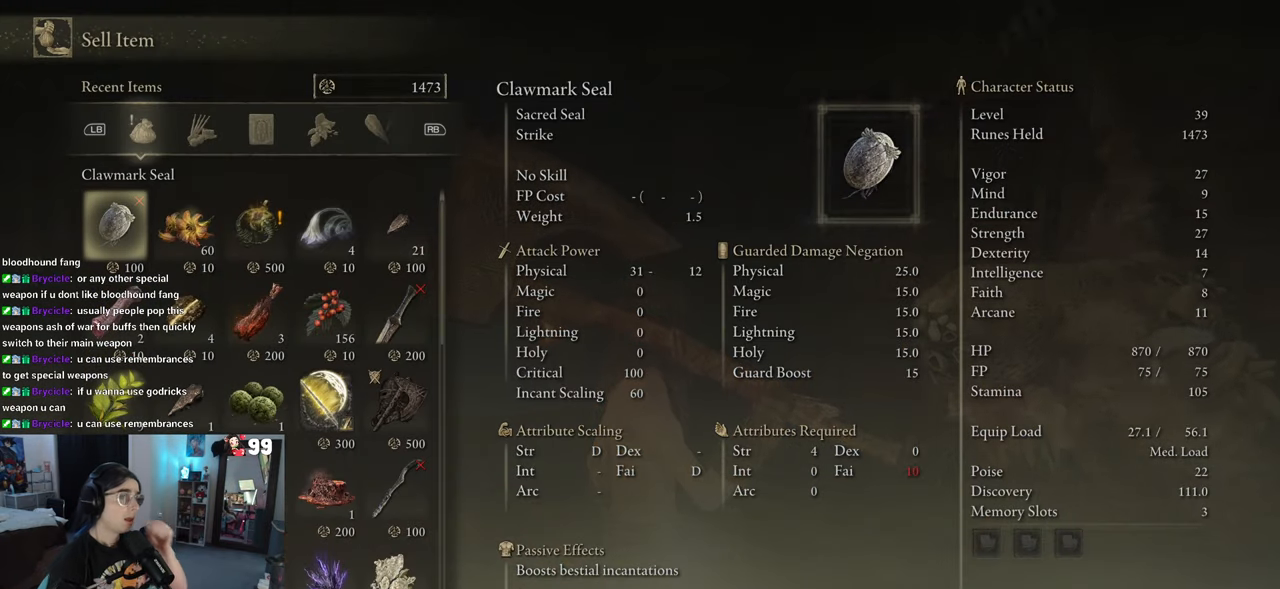
{"buttons": [], "left_stick": "center", "right_stick": "center", "events": []}
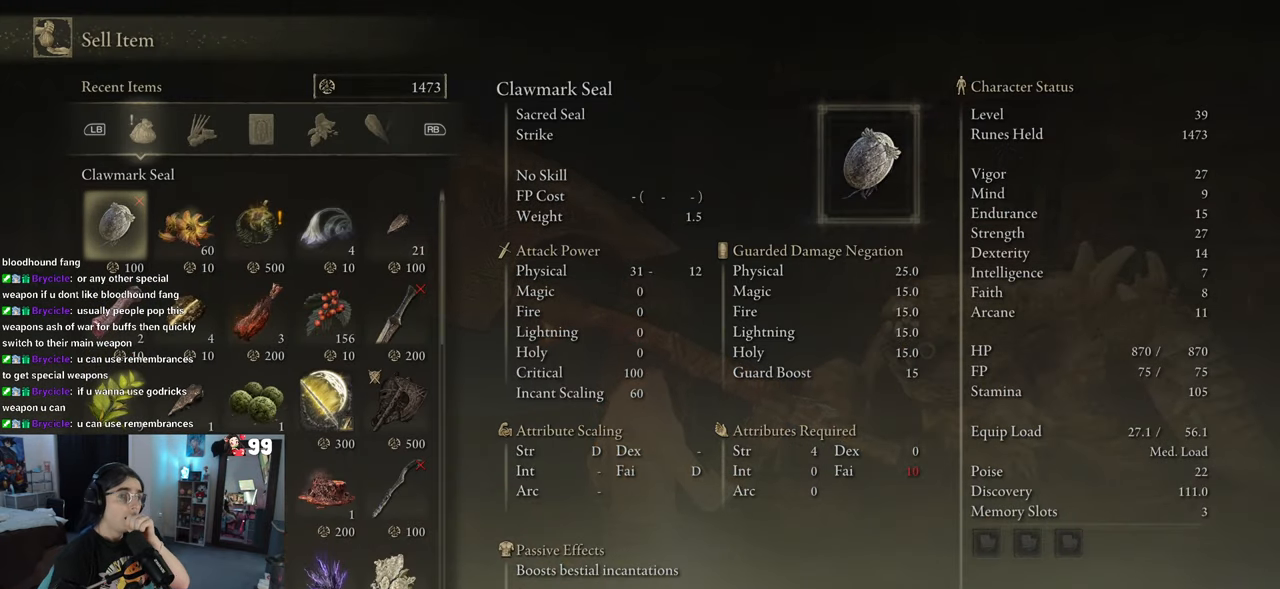
{"buttons": [], "left_stick": "center", "right_stick": "center", "events": []}
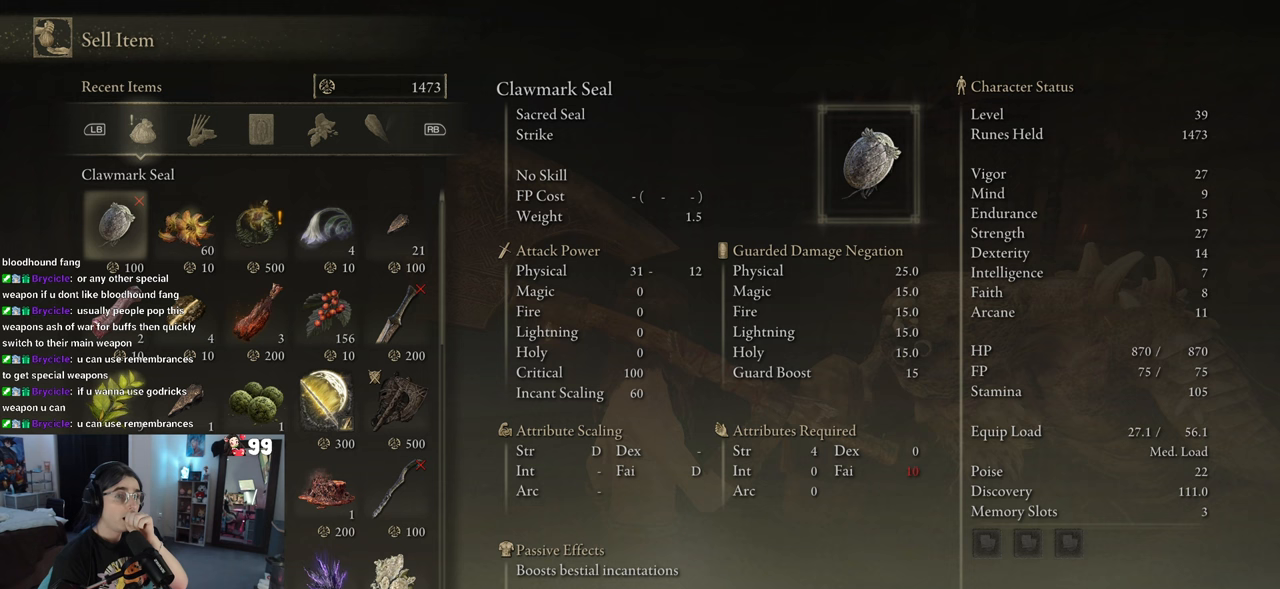
{"buttons": [], "left_stick": "center", "right_stick": "center", "events": []}
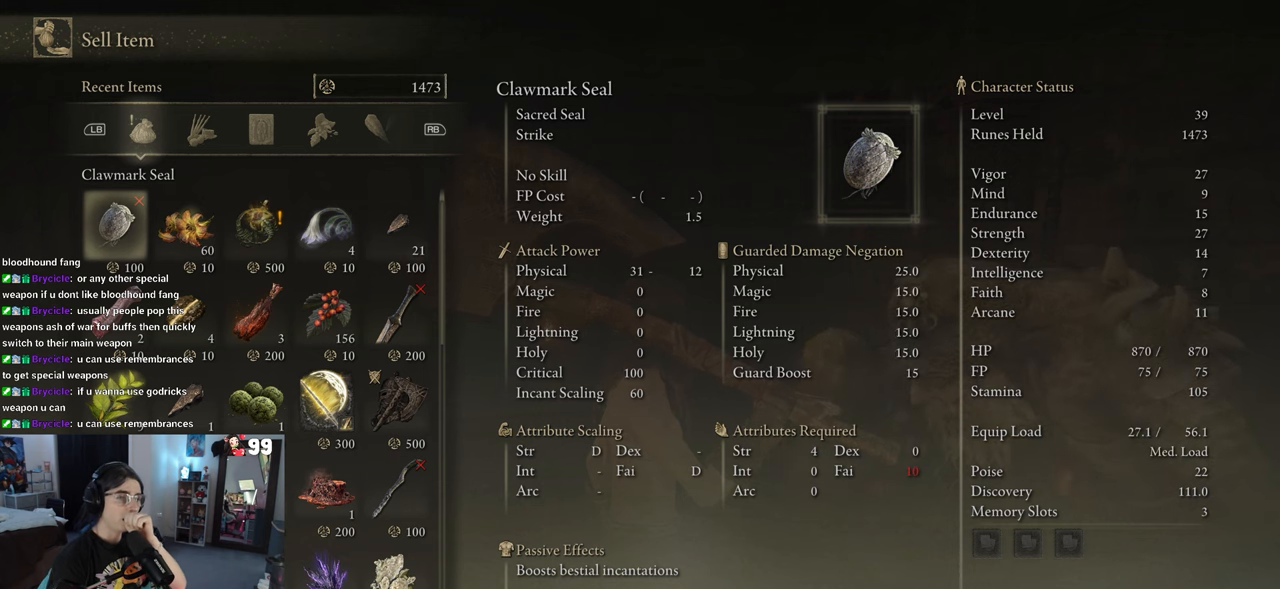
{"buttons": [], "left_stick": "center", "right_stick": "center", "events": []}
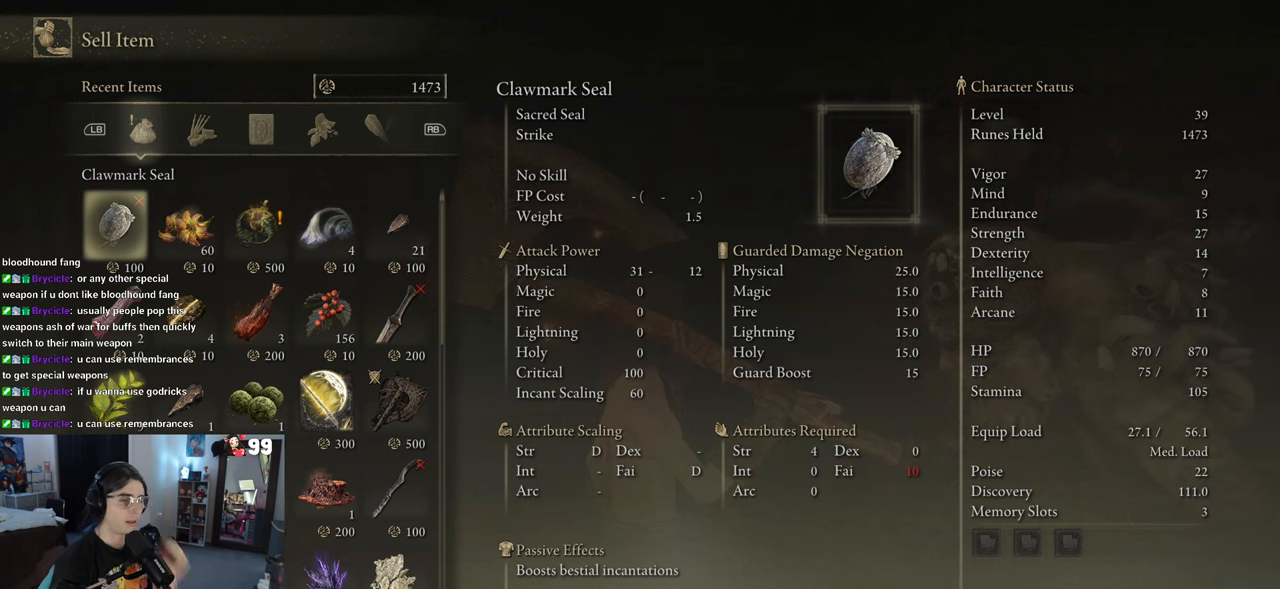
{"buttons": [], "left_stick": "center", "right_stick": "center", "events": [[317, "R1", "down"], [400, "R1", "up"]]}
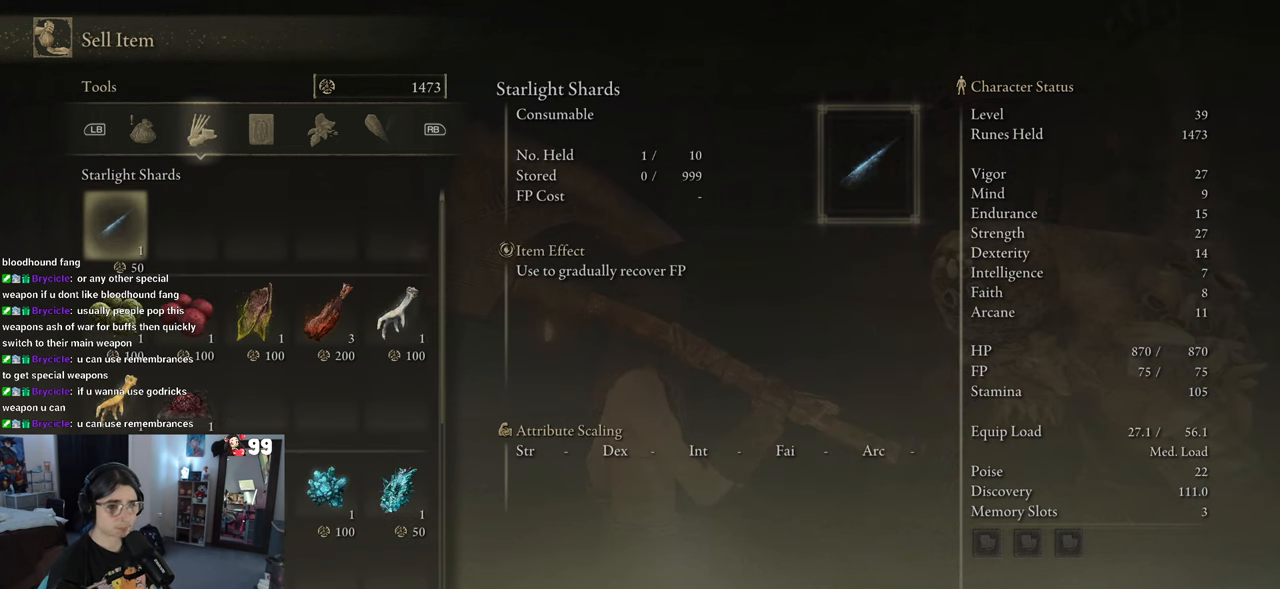
{"buttons": [], "left_stick": "center", "right_stick": "center", "events": [[233, "R1", "down"], [383, "R1", "up"]]}
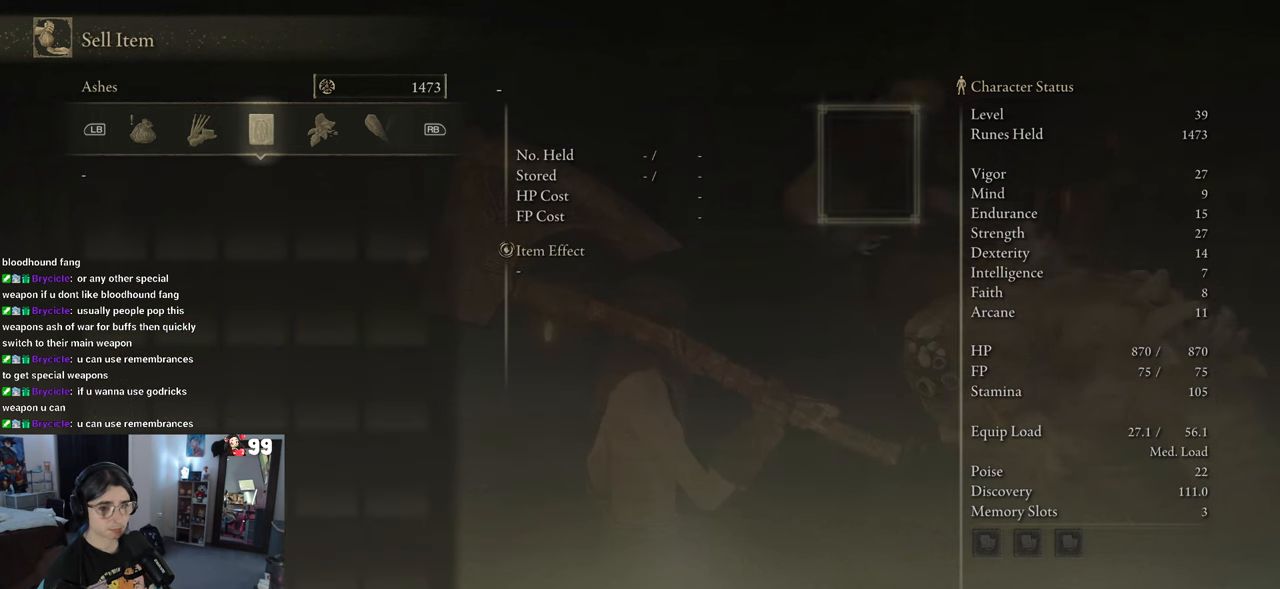
{"buttons": [], "left_stick": "center", "right_stick": "center", "events": [[67, "R1", "down"], [217, "R1", "up"]]}
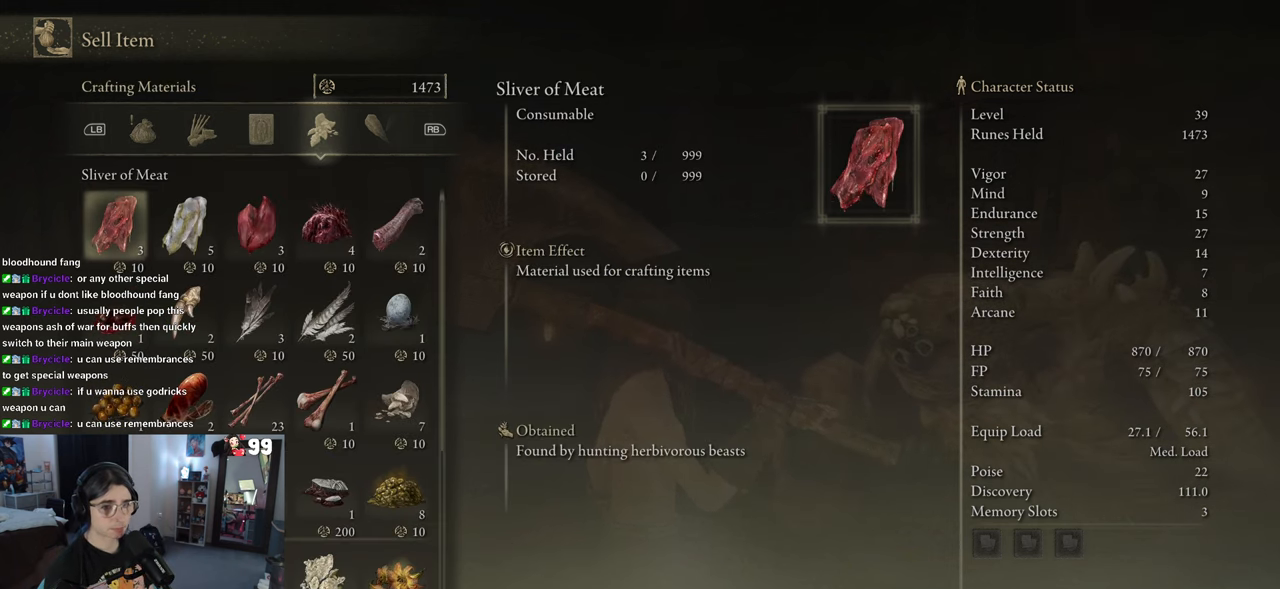
{"buttons": [], "left_stick": "center", "right_stick": "center", "events": [[17, "R1", "down"], [167, "R1", "up"]]}
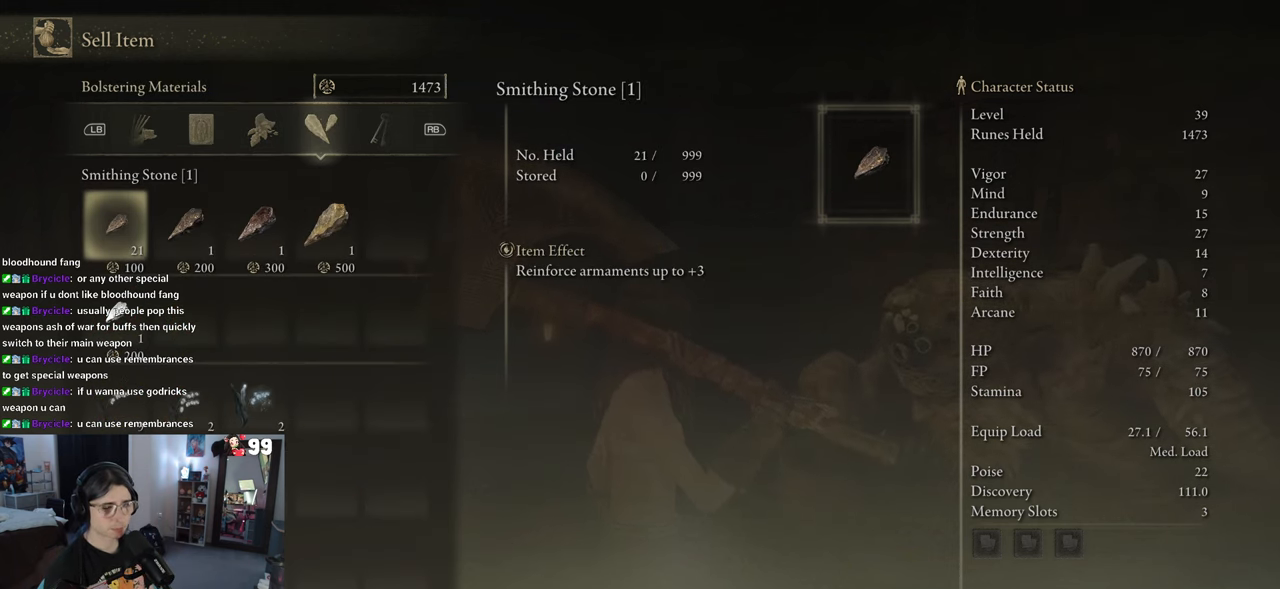
{"buttons": [], "left_stick": "center", "right_stick": "center", "events": []}
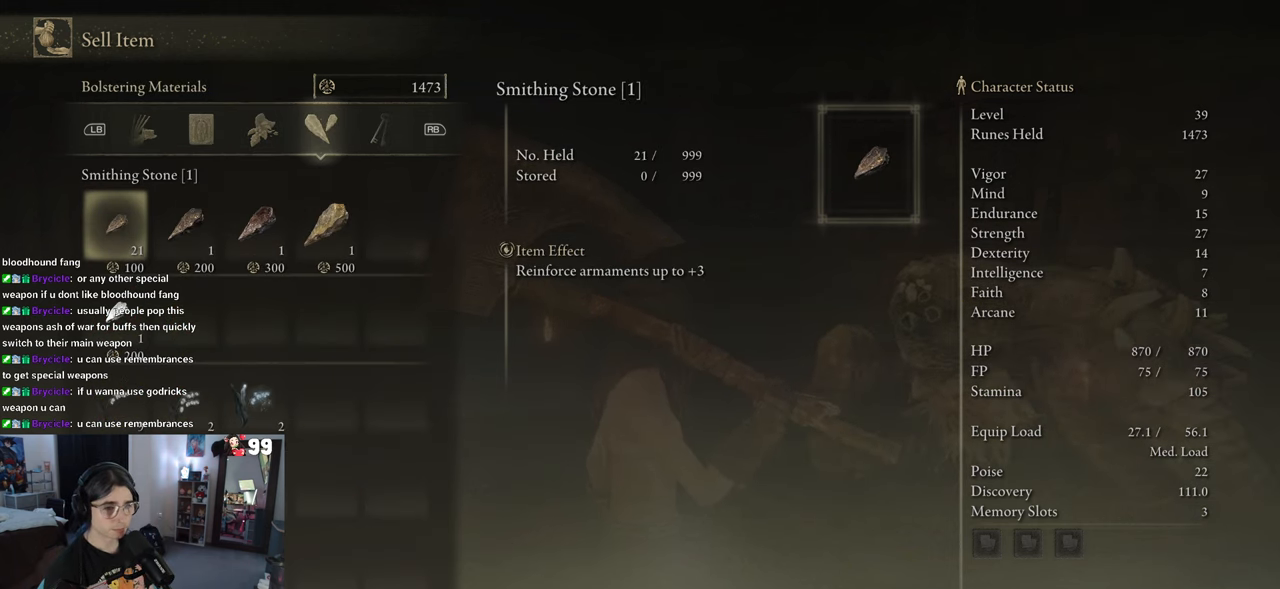
{"buttons": ["DPAD_RIGHT"], "left_stick": "center", "right_stick": "center", "events": [[450, "DPAD_RIGHT", "down"]]}
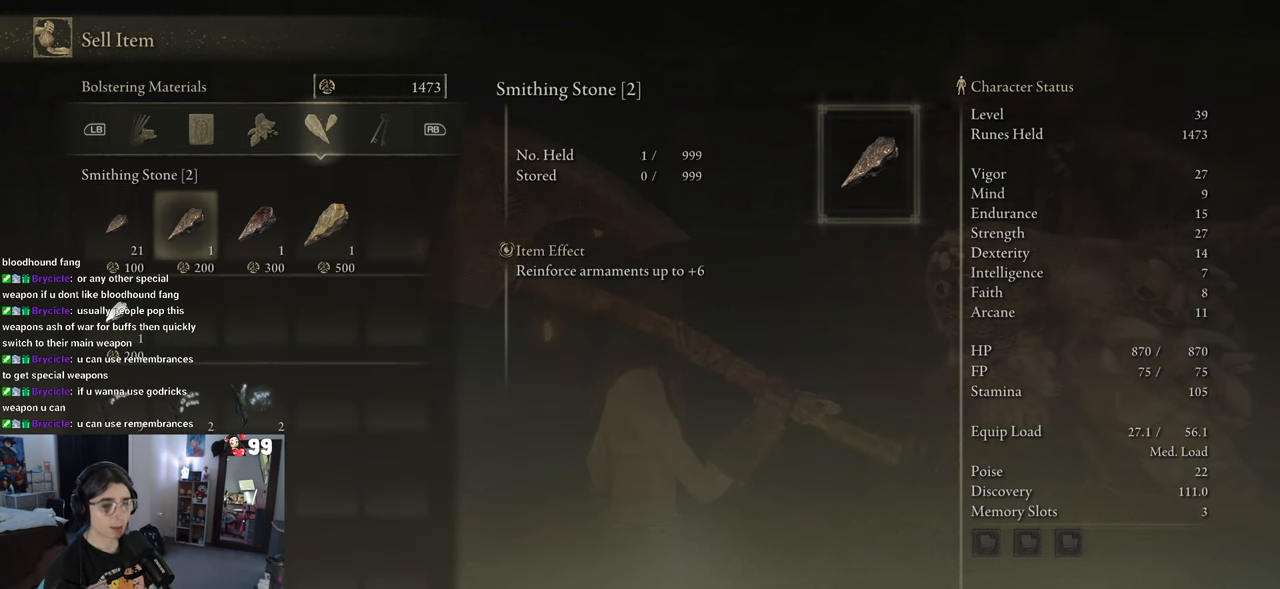
{"buttons": ["DPAD_DOWN"], "left_stick": "center", "right_stick": "center", "events": [[50, "DPAD_RIGHT", "up"], [133, "DPAD_RIGHT", "down"], [250, "DPAD_RIGHT", "up"], [433, "DPAD_DOWN", "down"]]}
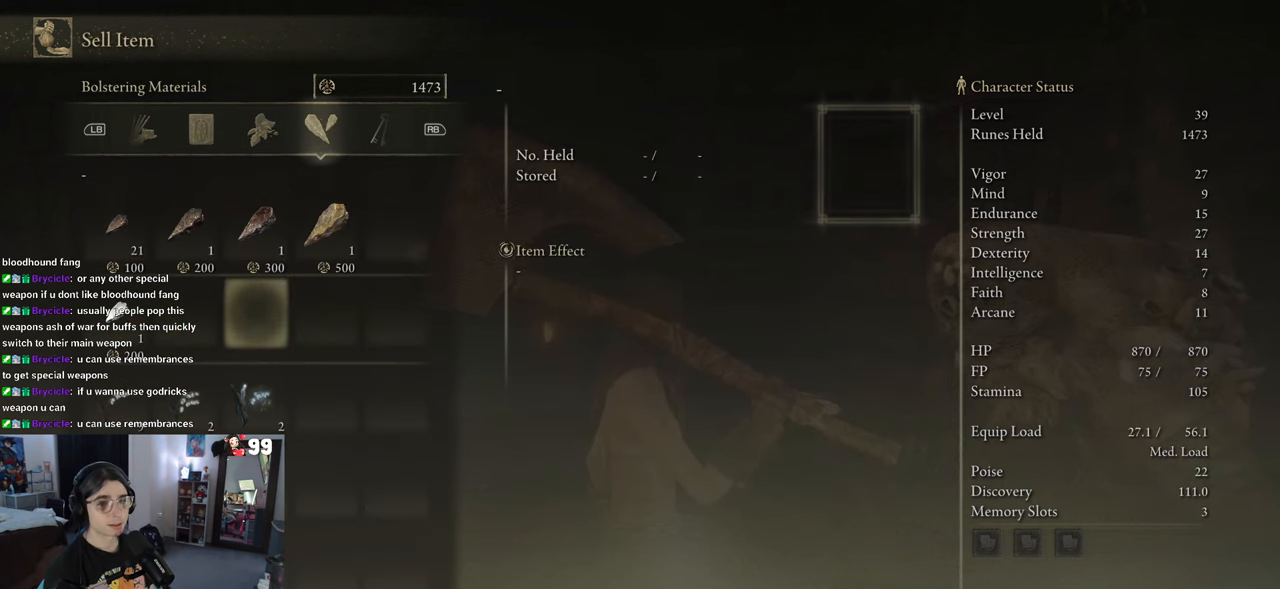
{"buttons": [], "left_stick": "center", "right_stick": "center", "events": [[17, "DPAD_DOWN", "up"], [350, "R1", "down"], [500, "R1", "up"]]}
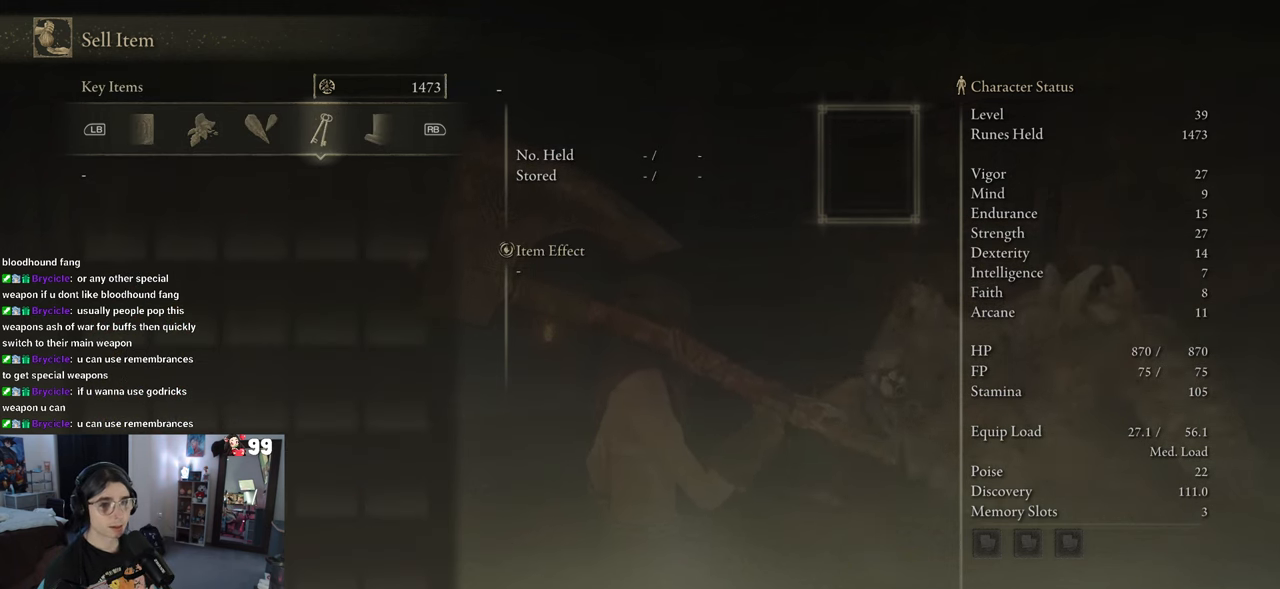
{"buttons": [], "left_stick": "center", "right_stick": "center", "events": [[300, "R1", "down"], [483, "R1", "up"]]}
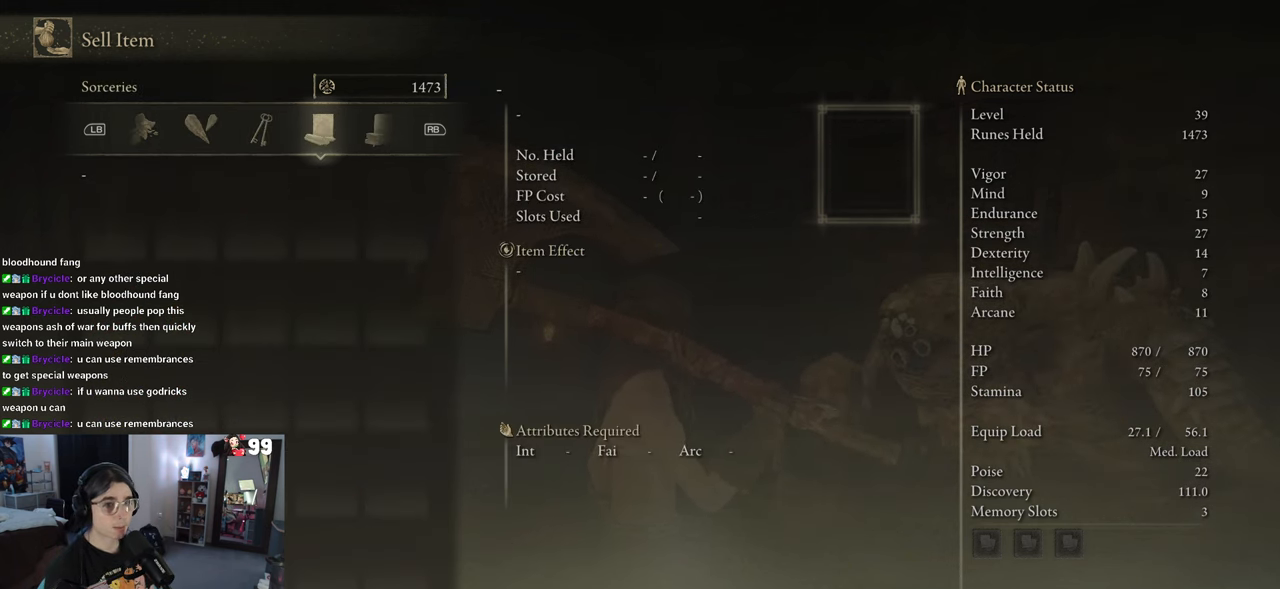
{"buttons": ["R1"], "left_stick": "center", "right_stick": "center", "events": [[167, "R1", "down"], [283, "R1", "up"], [400, "R1", "down"]]}
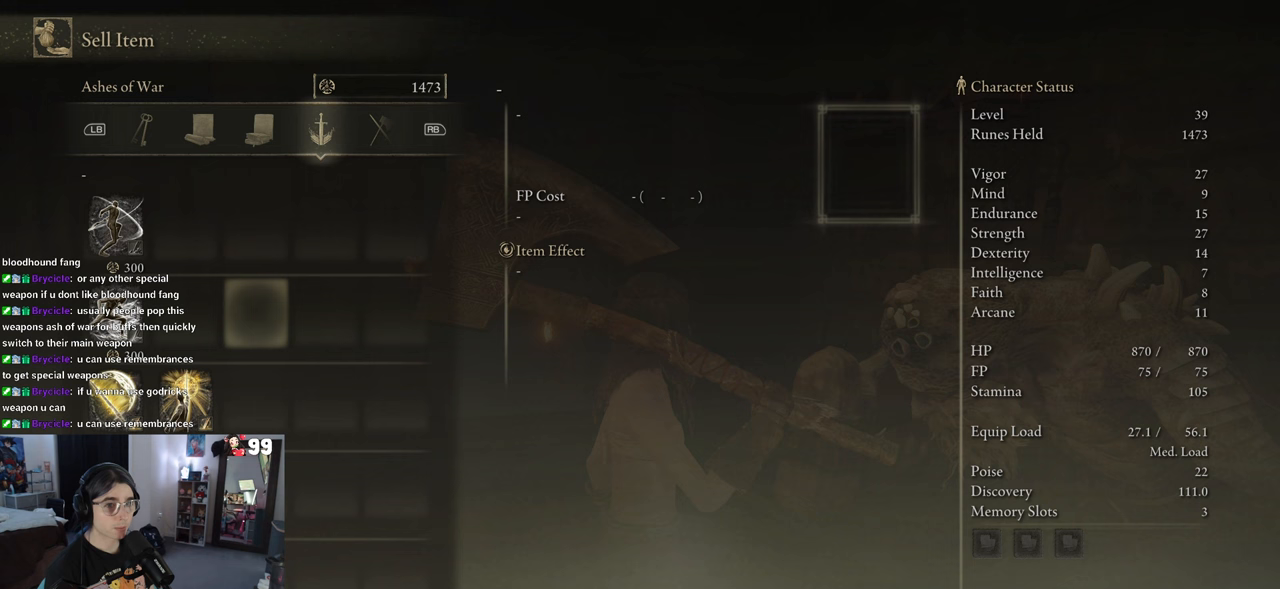
{"buttons": [], "left_stick": "center", "right_stick": "center", "events": [[50, "R1", "up"]]}
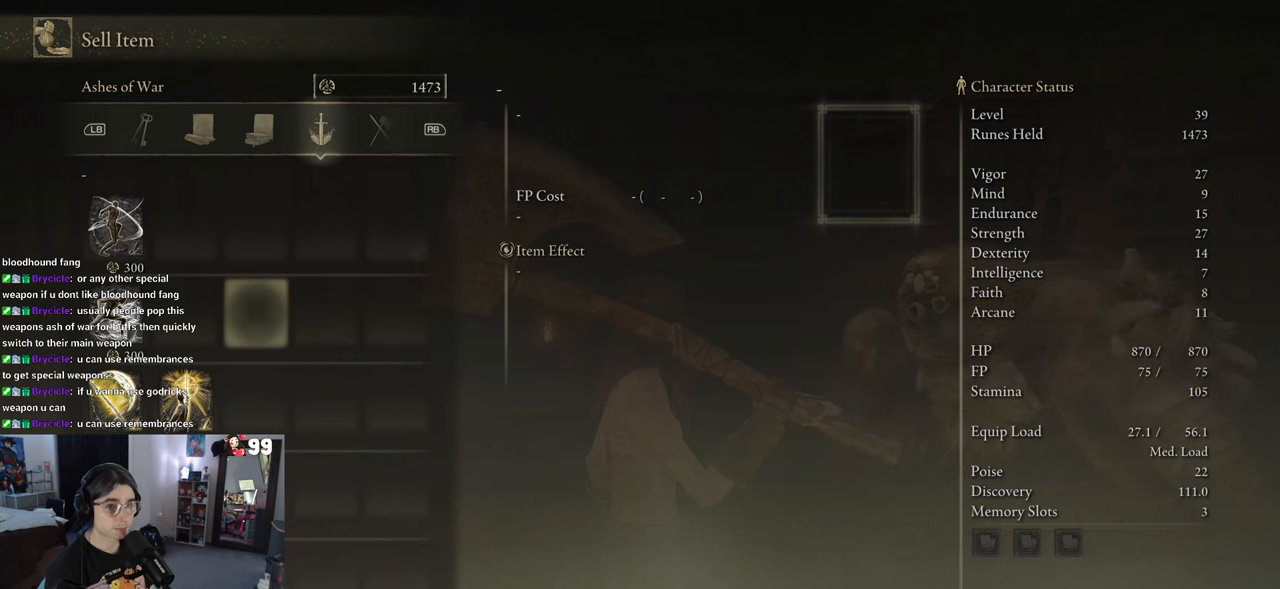
{"buttons": [], "left_stick": "center", "right_stick": "center", "events": [[217, "R1", "down"], [333, "R1", "up"]]}
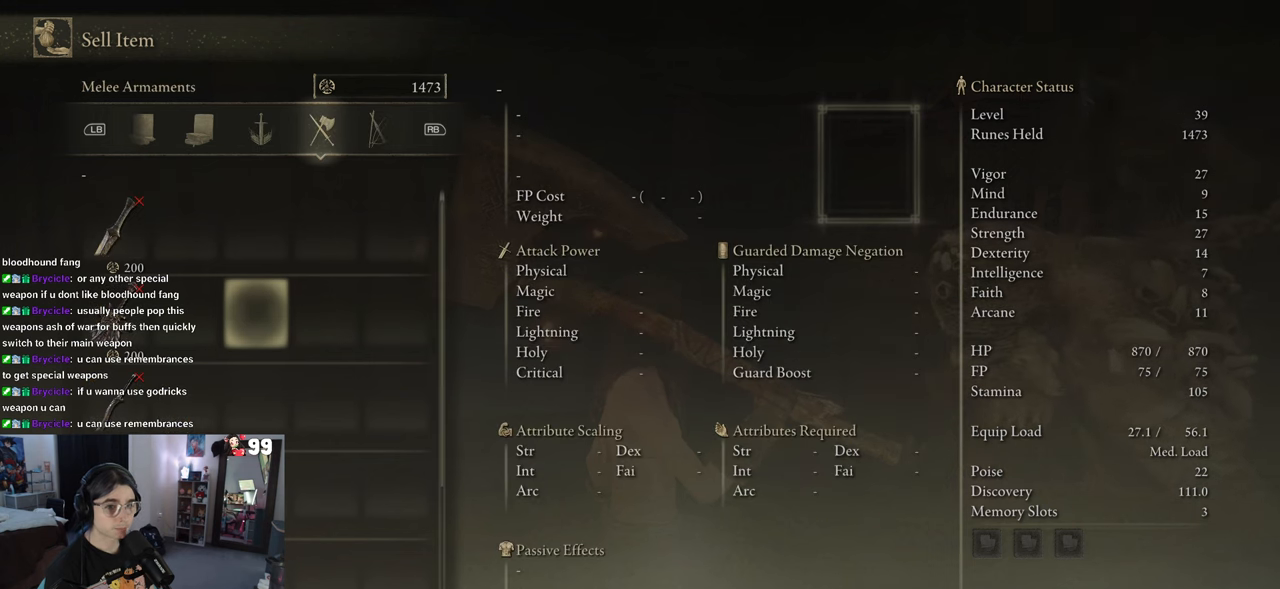
{"buttons": ["DPAD_DOWN"], "left_stick": "center", "right_stick": "center", "events": [[367, "DPAD_DOWN", "down"]]}
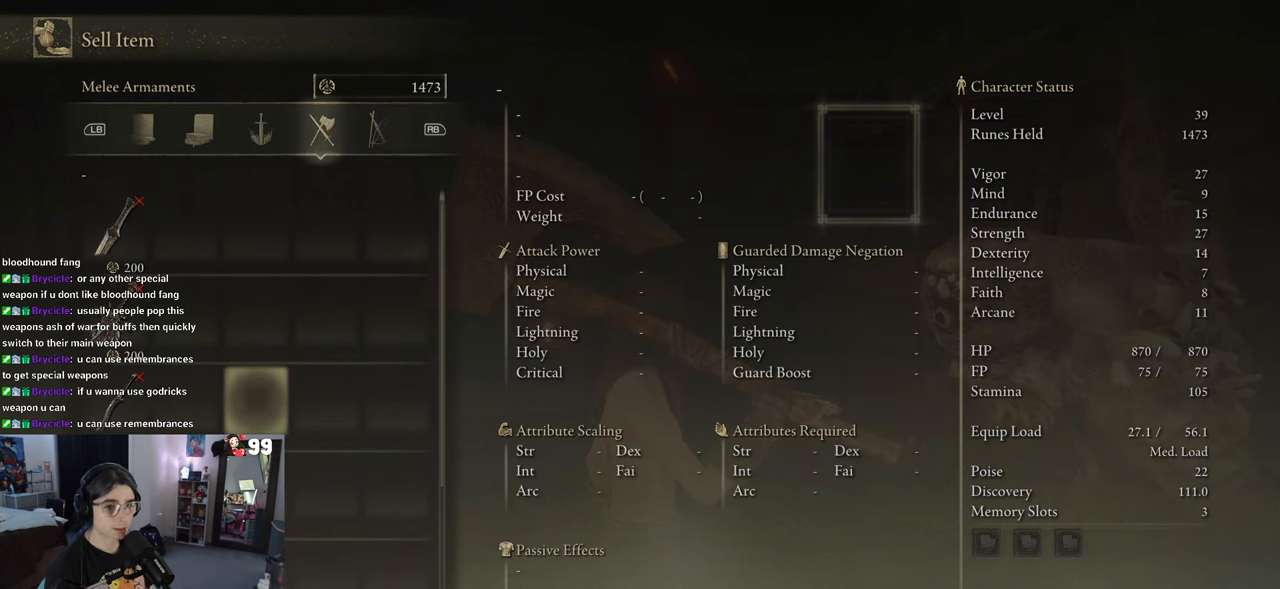
{"buttons": [], "left_stick": "center", "right_stick": "center", "events": [[17, "DPAD_DOWN", "up"], [167, "DPAD_LEFT", "down"], [383, "DPAD_LEFT", "up"]]}
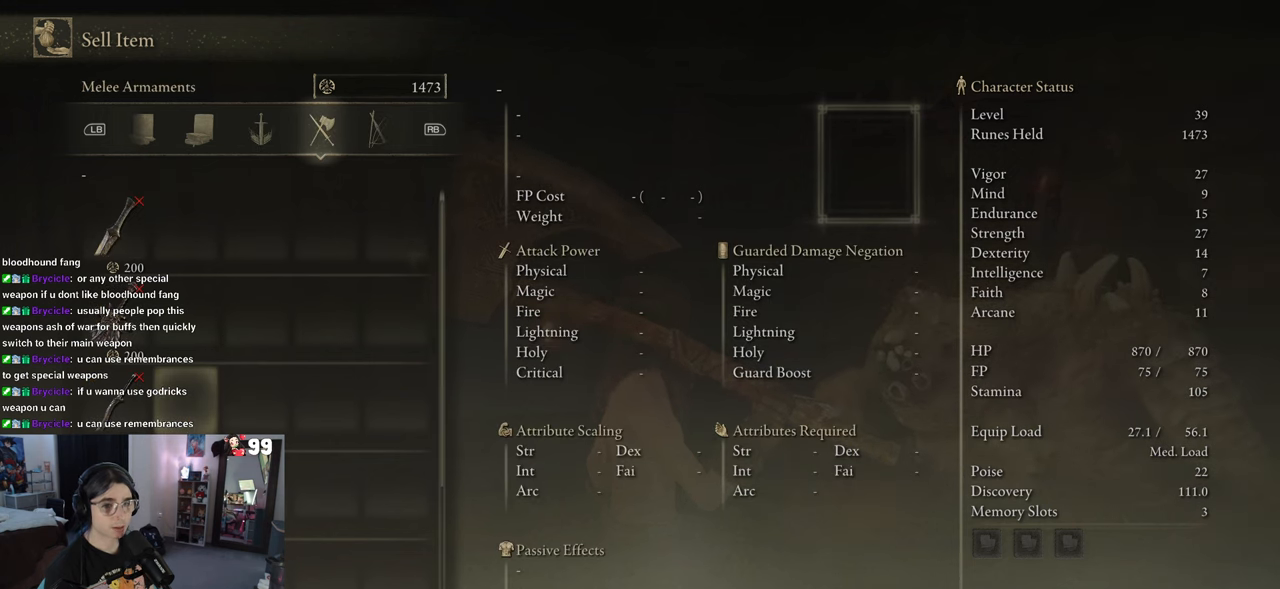
{"buttons": ["DPAD_UP"], "left_stick": "center", "right_stick": "center", "events": [[150, "DPAD_LEFT", "down"], [267, "DPAD_LEFT", "up"], [483, "DPAD_UP", "down"]]}
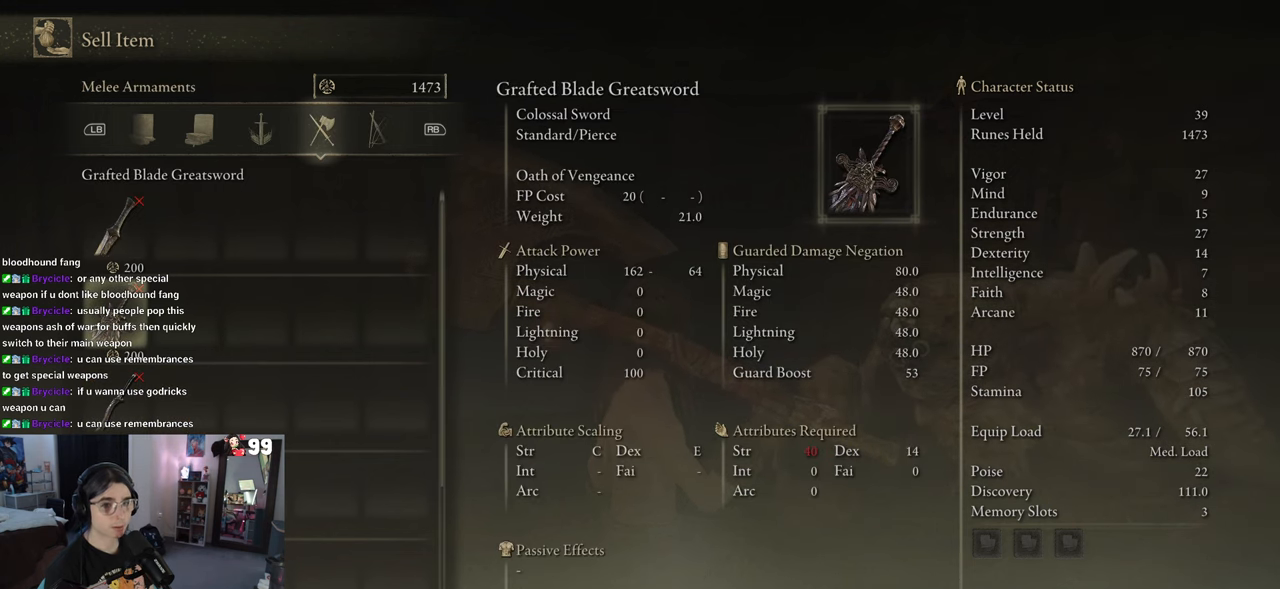
{"buttons": [], "left_stick": "center", "right_stick": "center", "events": [[50, "DPAD_UP", "up"], [133, "DPAD_UP", "down"], [250, "DPAD_UP", "up"]]}
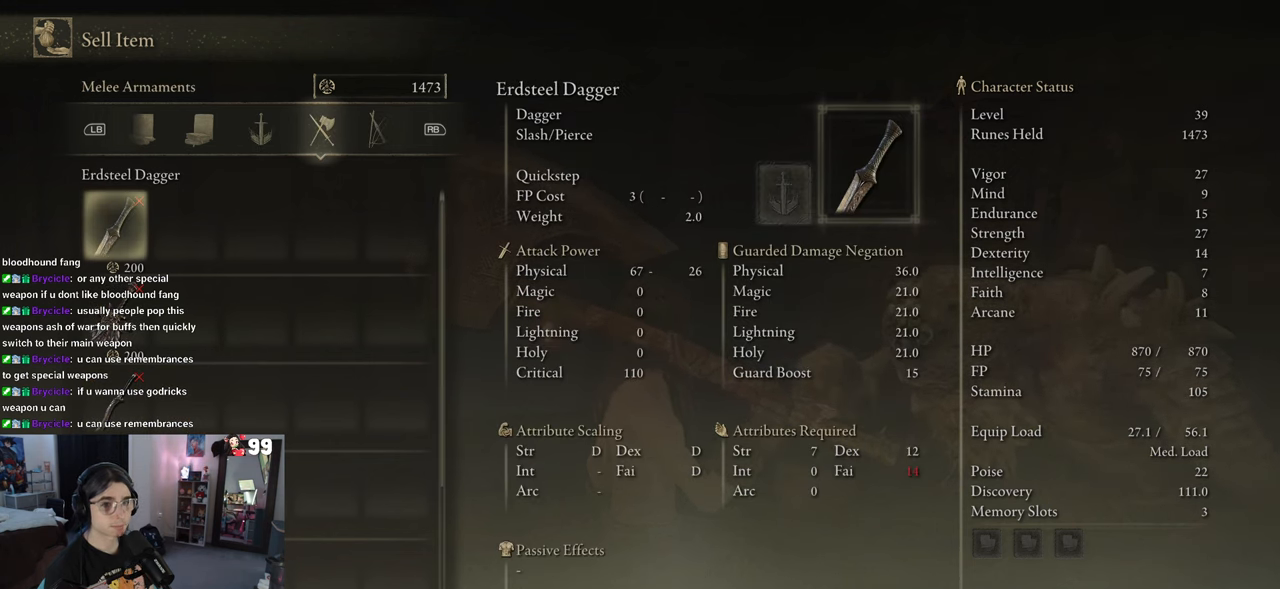
{"buttons": [], "left_stick": "center", "right_stick": "center", "events": []}